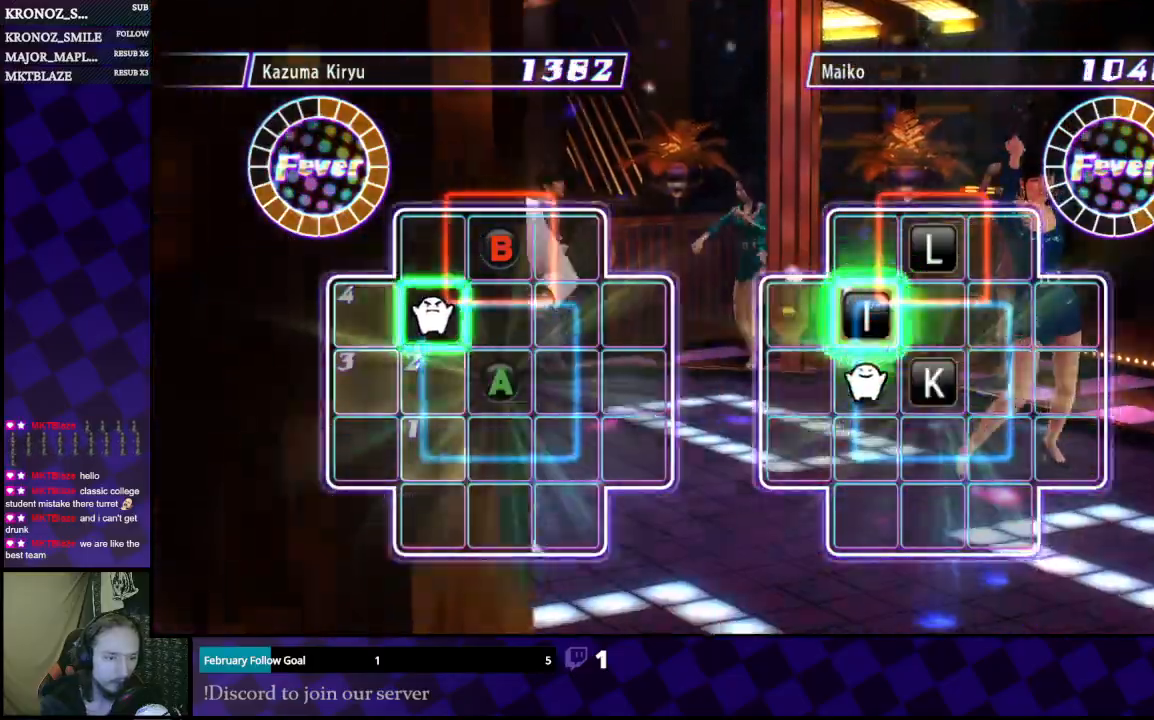
Gameplay with a controller (Xbox layout); each line is a JSON object with the inputs held at the frame after it. "events" lists button and stick changes between this image and that frame as [ms after this image, input, new state], when the widget could be followed in between.
{"buttons": [], "left_stick": "center", "right_stick": "center", "events": [[100, "Y", "up"], [167, "left_stick", "up"], [267, "left_stick", "center"], [400, "left_stick", "right"], [467, "left_stick", "center"]]}
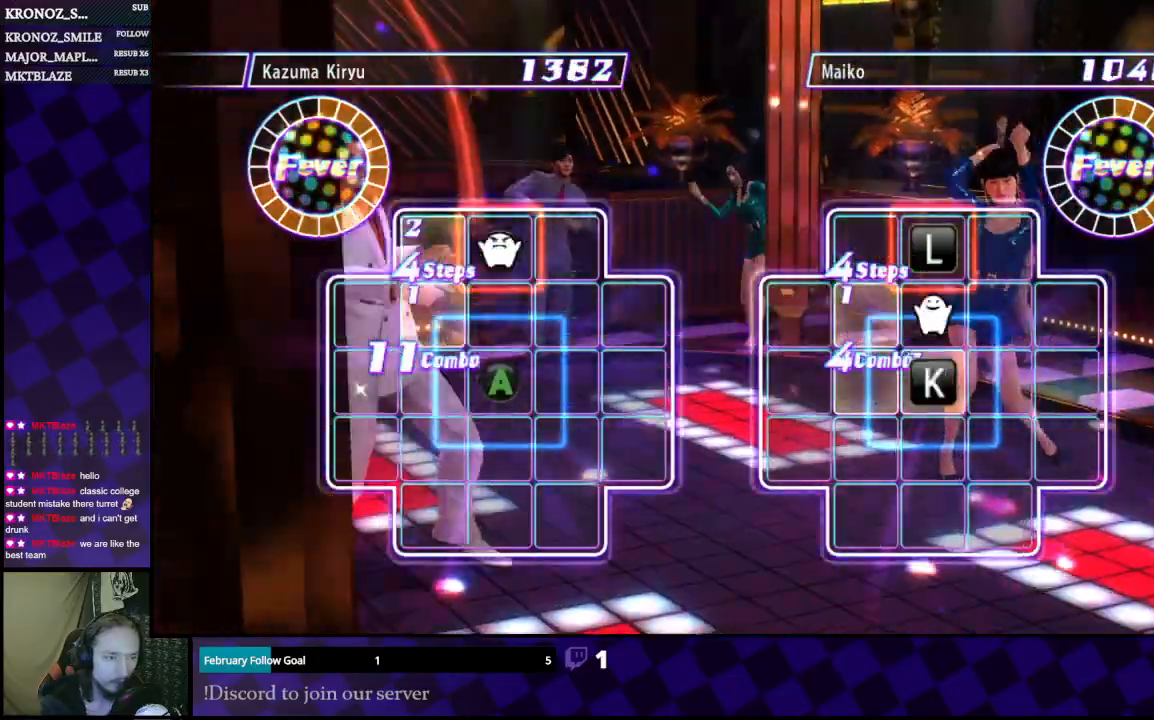
{"buttons": ["B"], "left_stick": "center", "right_stick": "center", "events": [[467, "B", "down"]]}
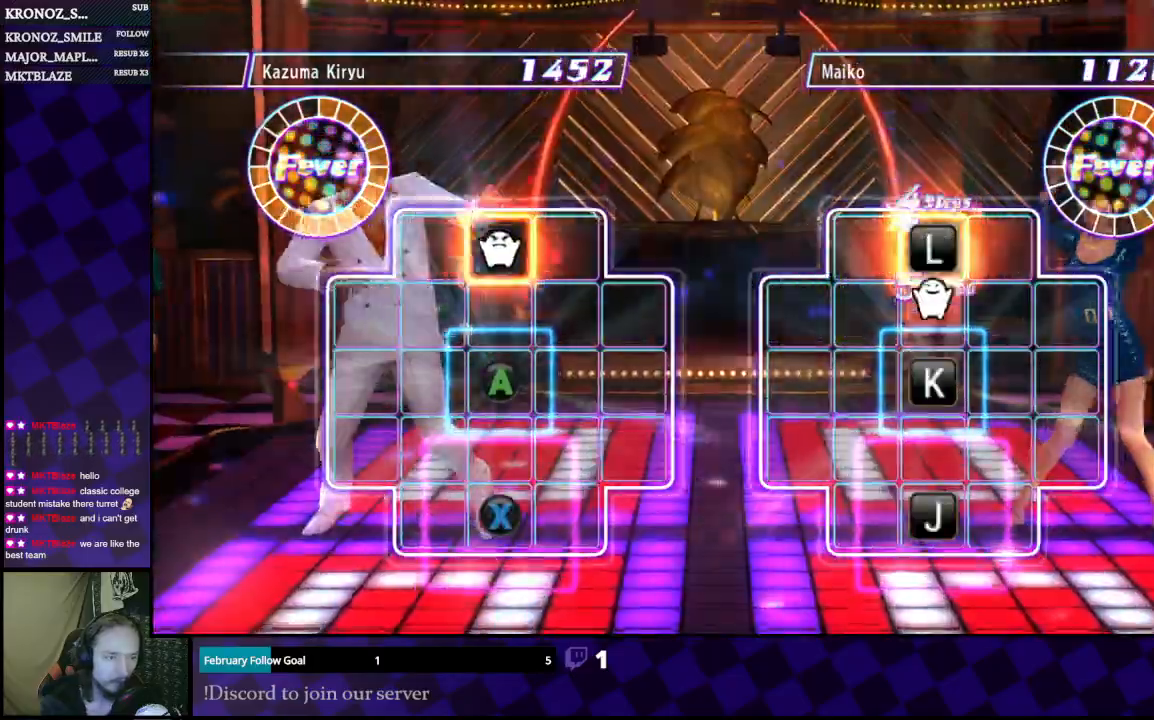
{"buttons": [], "left_stick": "center", "right_stick": "center", "events": [[67, "B", "up"], [100, "left_stick", "down"], [200, "left_stick", "center"], [267, "left_stick", "down"], [367, "left_stick", "center"]]}
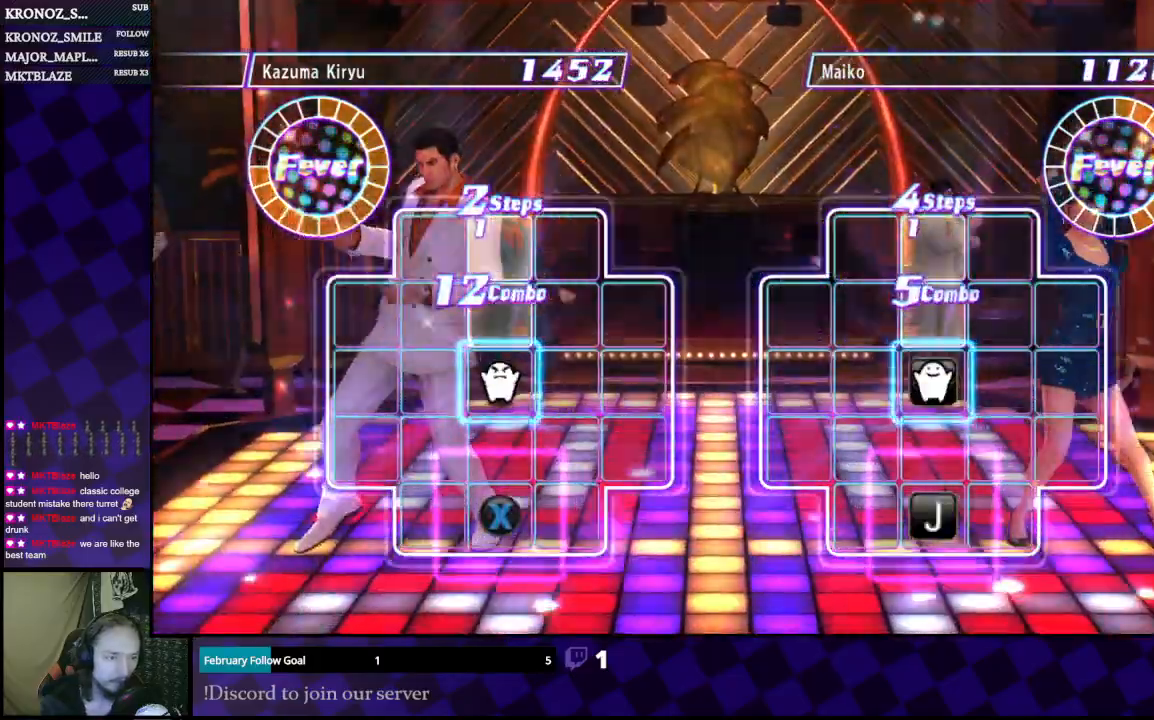
{"buttons": [], "left_stick": "left", "right_stick": "center", "events": [[367, "A", "down"], [500, "A", "up"], [500, "left_stick", "left"]]}
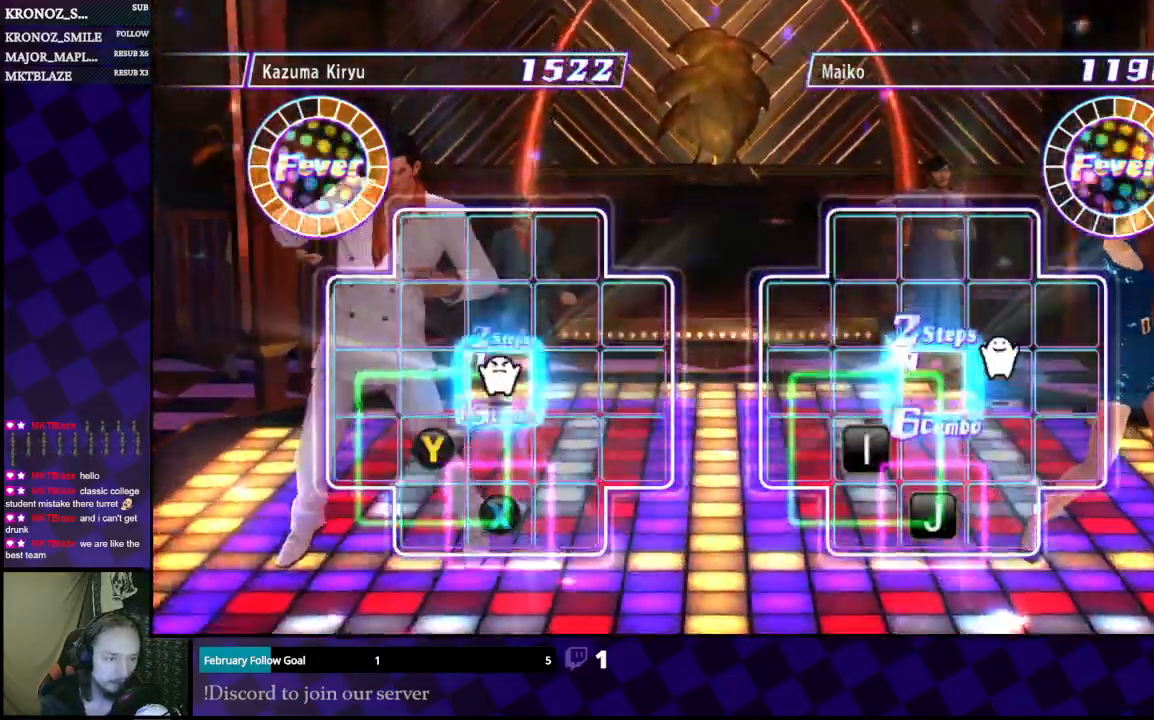
{"buttons": [], "left_stick": "center", "right_stick": "center", "events": [[100, "left_stick", "down"], [200, "left_stick", "right"], [300, "left_stick", "center"]]}